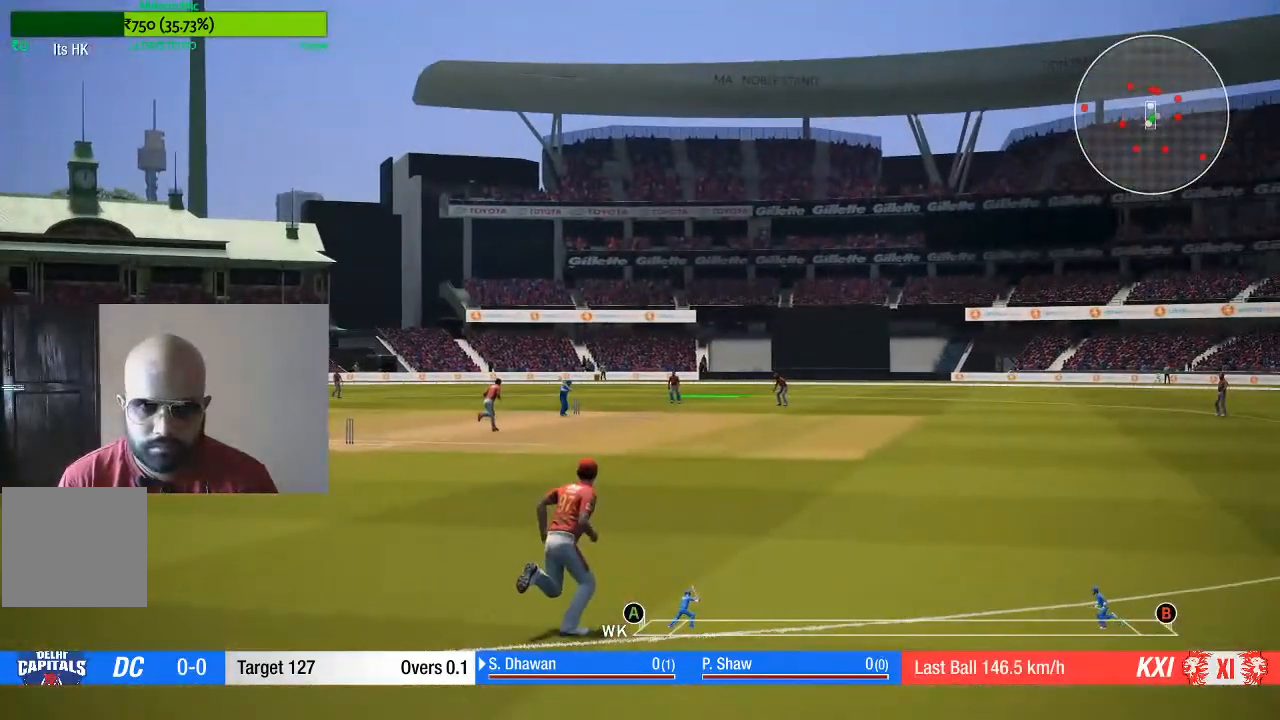
Gameplay with a controller (Xbox layout); each line is a JSON object with the inputs held at the frame after it. "events" lists button and stick changes between this image and that frame as [ms after this image, input, new state], when the widget could be followed in between. Not read: L3 R3.
{"buttons": [], "left_stick": "center", "right_stick": "center", "events": []}
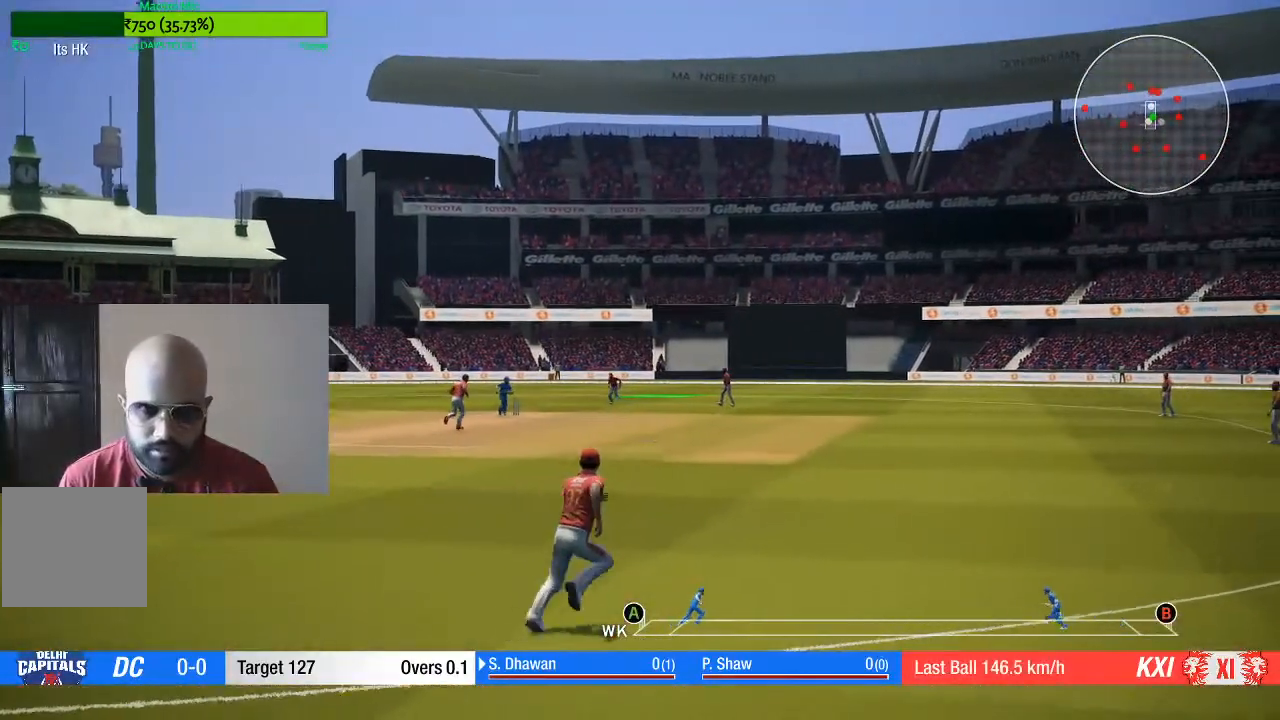
{"buttons": [], "left_stick": "up", "right_stick": "center", "events": [[317, "left_stick", "up"]]}
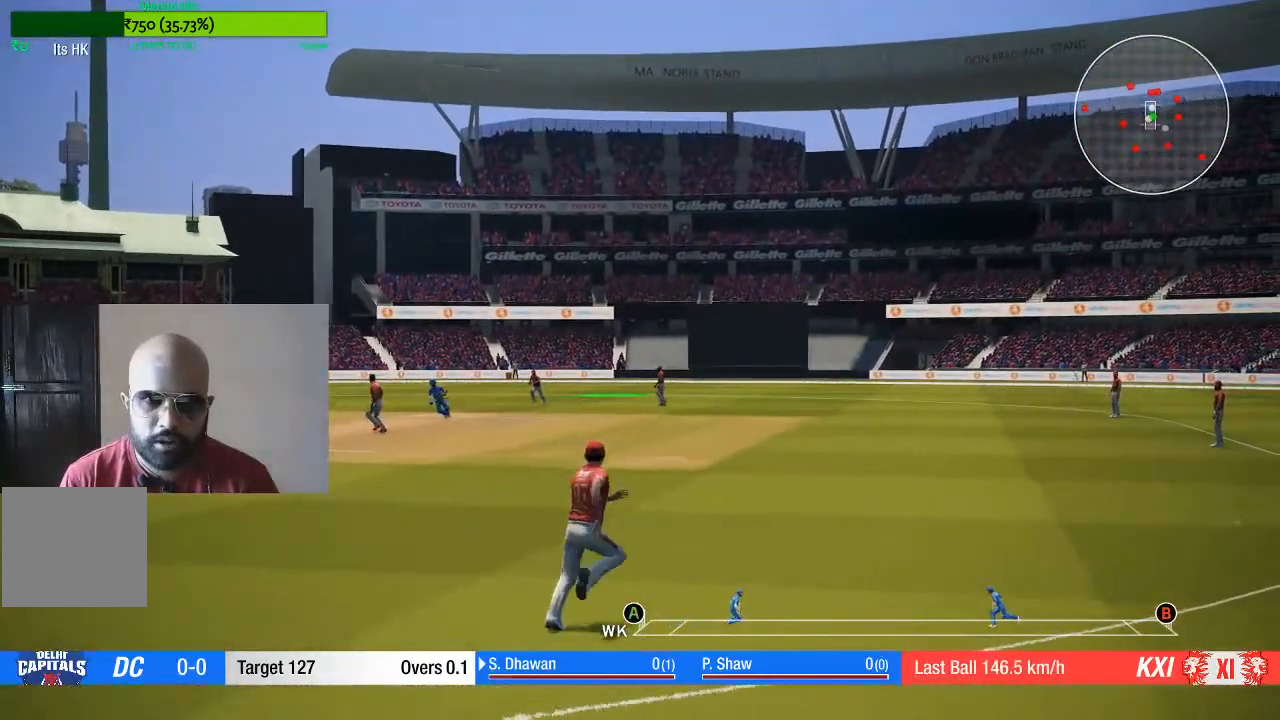
{"buttons": ["B"], "left_stick": "up", "right_stick": "center", "events": [[283, "B", "down"]]}
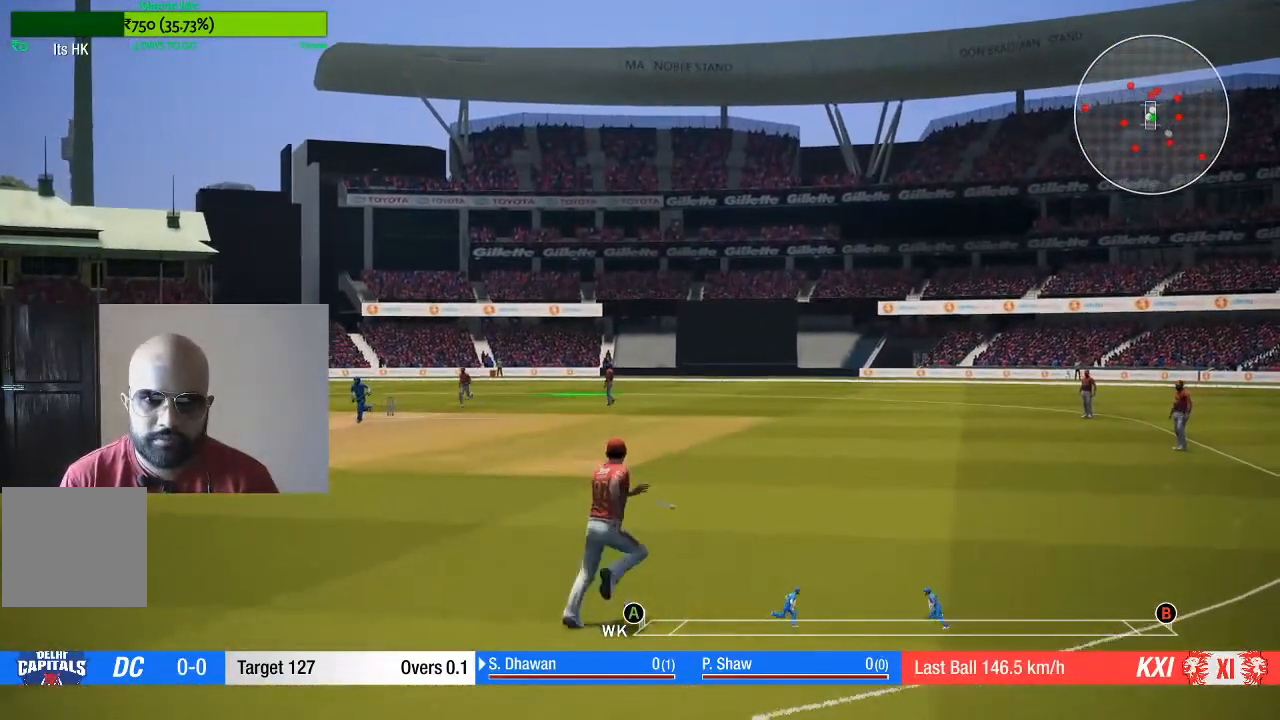
{"buttons": [], "left_stick": "up", "right_stick": "center", "events": [[450, "B", "up"]]}
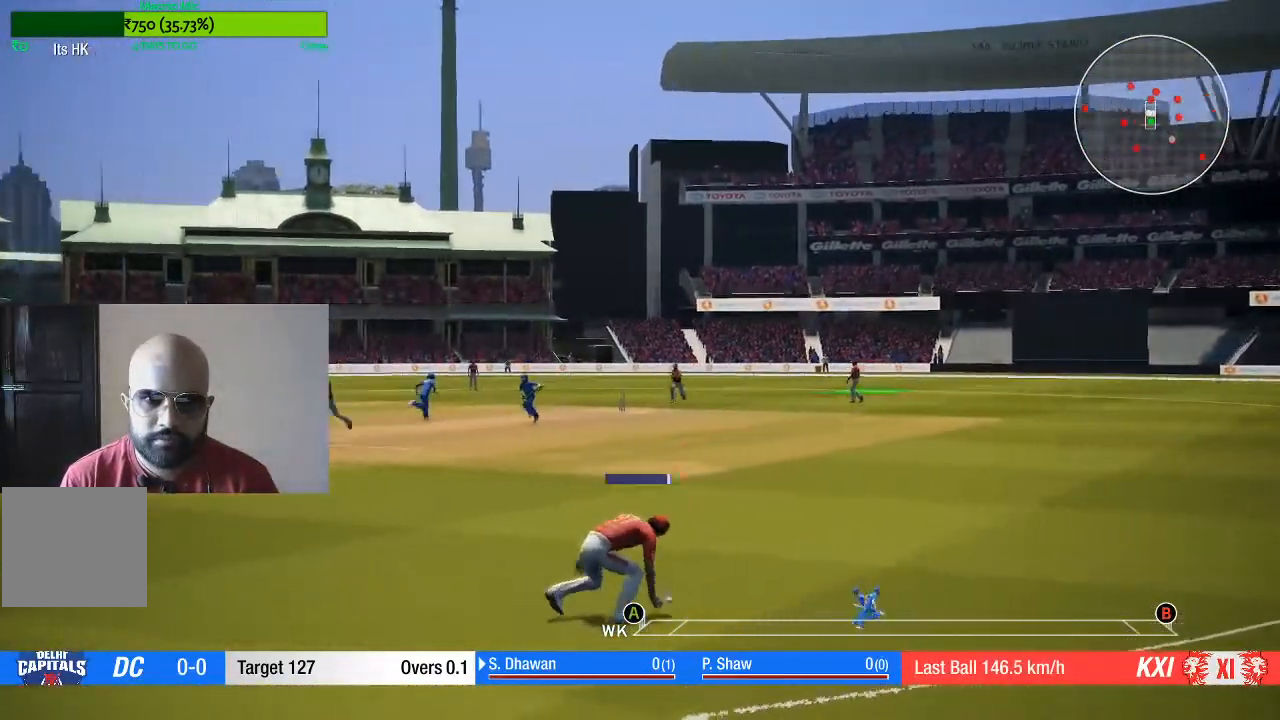
{"buttons": [], "left_stick": "up", "right_stick": "center", "events": []}
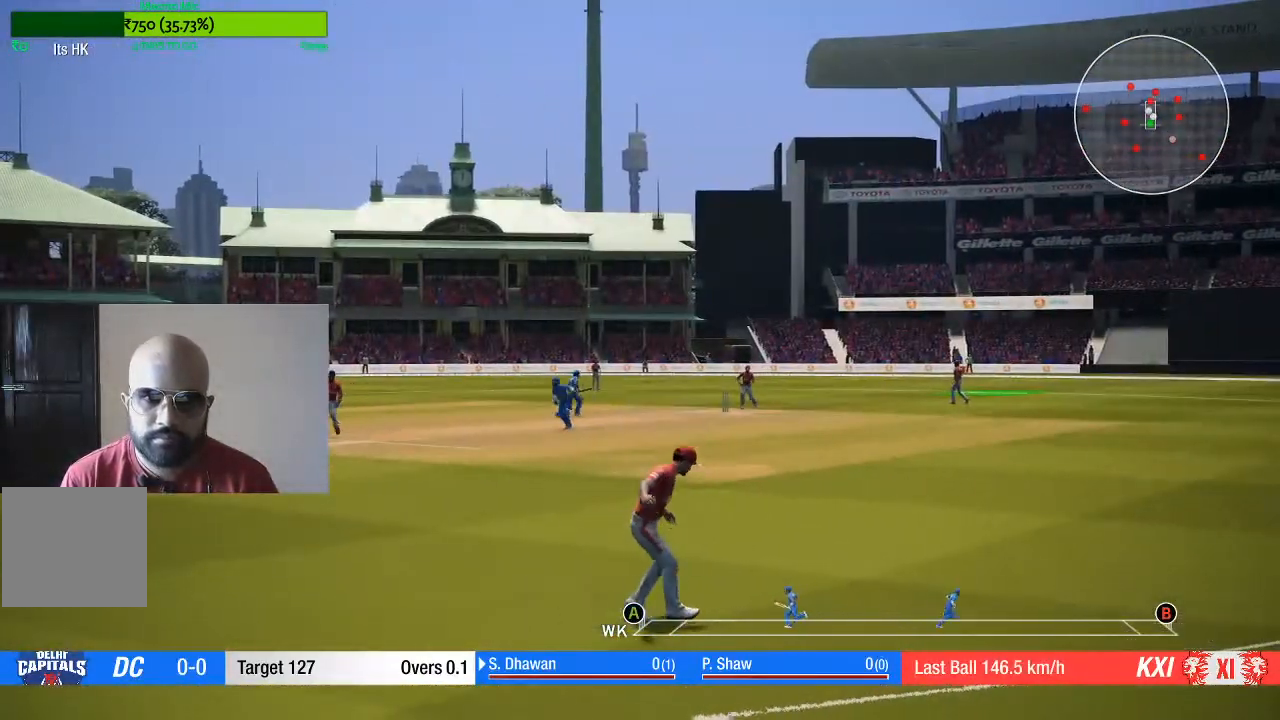
{"buttons": [], "left_stick": "up", "right_stick": "center", "events": []}
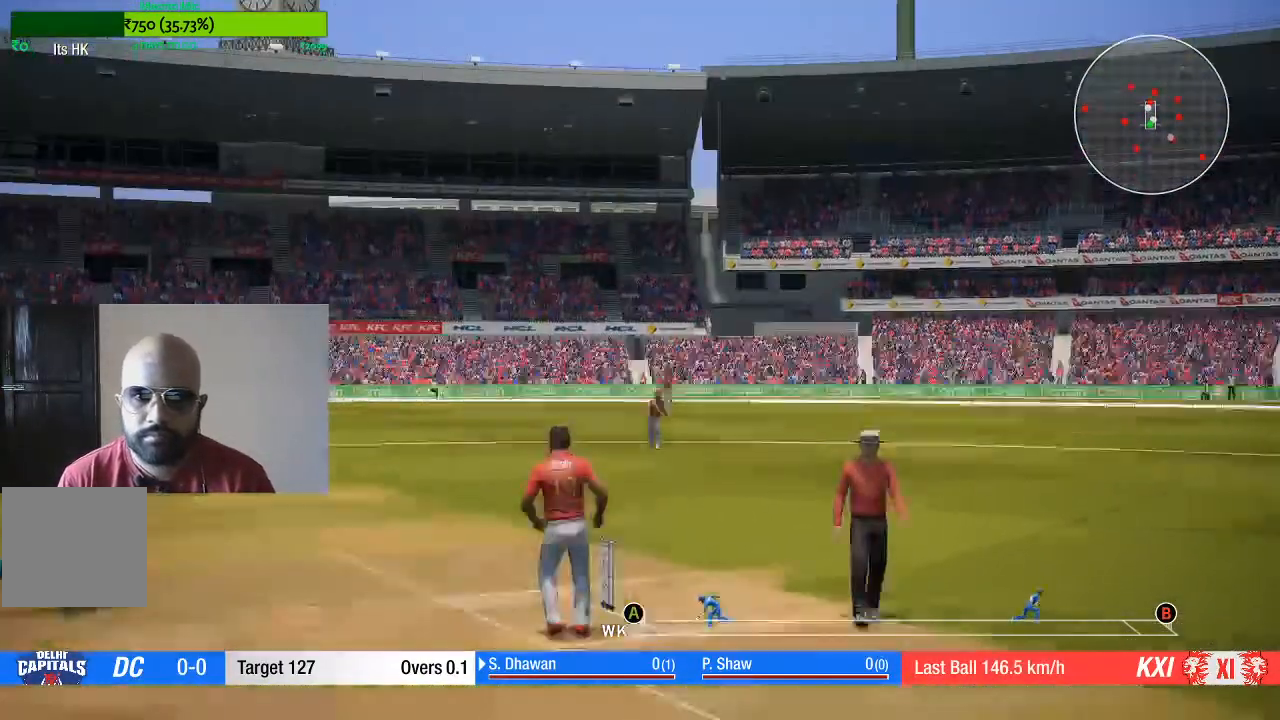
{"buttons": [], "left_stick": "up", "right_stick": "center"}
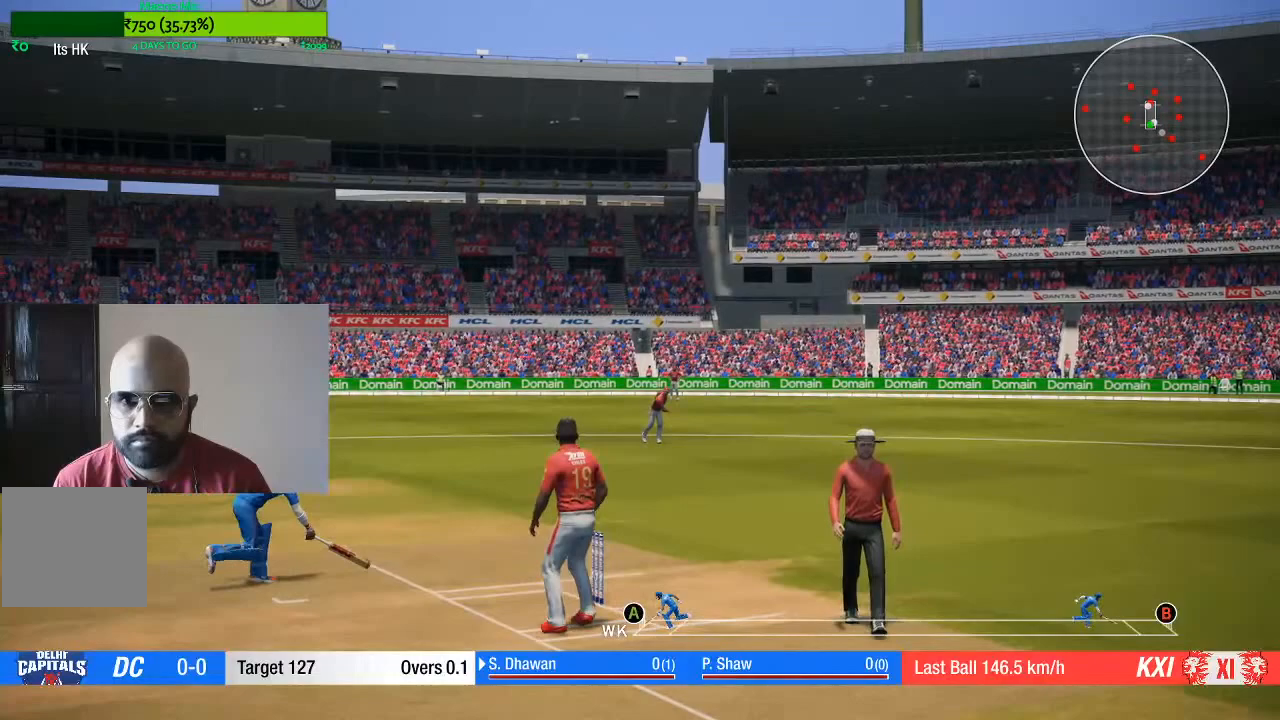
{"buttons": [], "left_stick": "up", "right_stick": "center", "events": []}
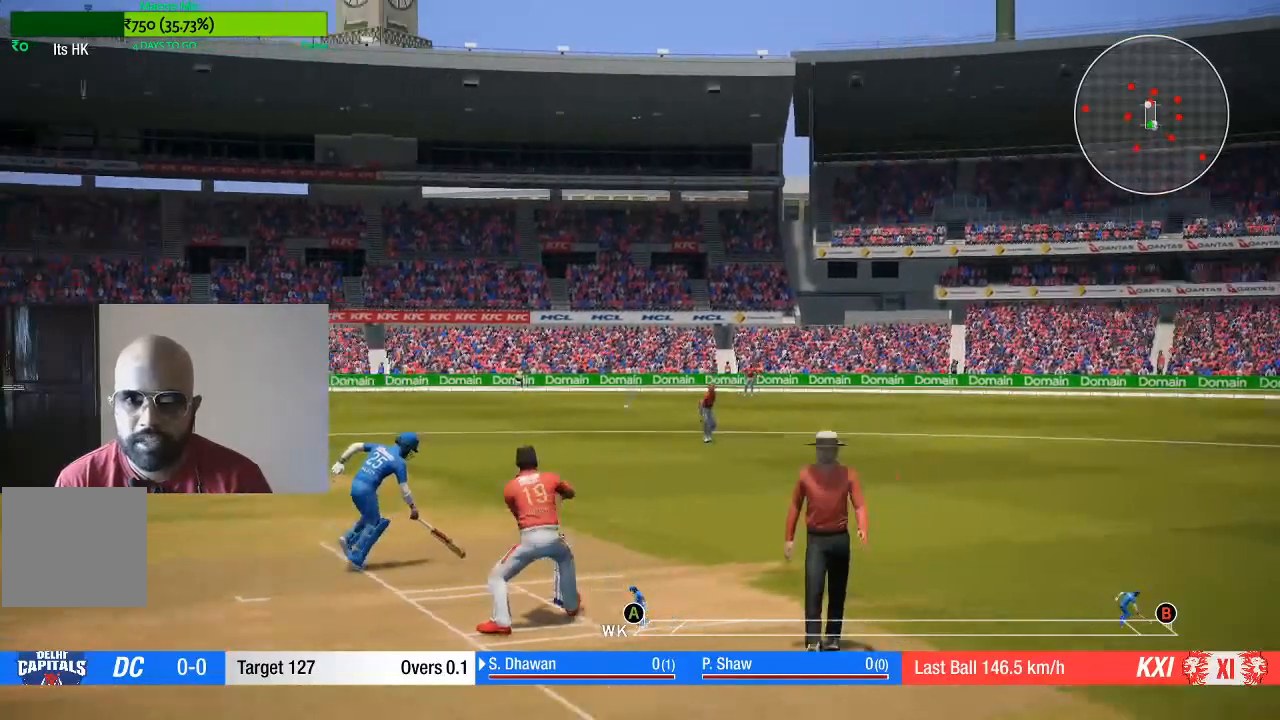
{"buttons": [], "left_stick": "center", "right_stick": "center", "events": [[100, "left_stick", "center"], [233, "left_stick", "down"], [333, "left_stick", "down-left"], [450, "left_stick", "center"]]}
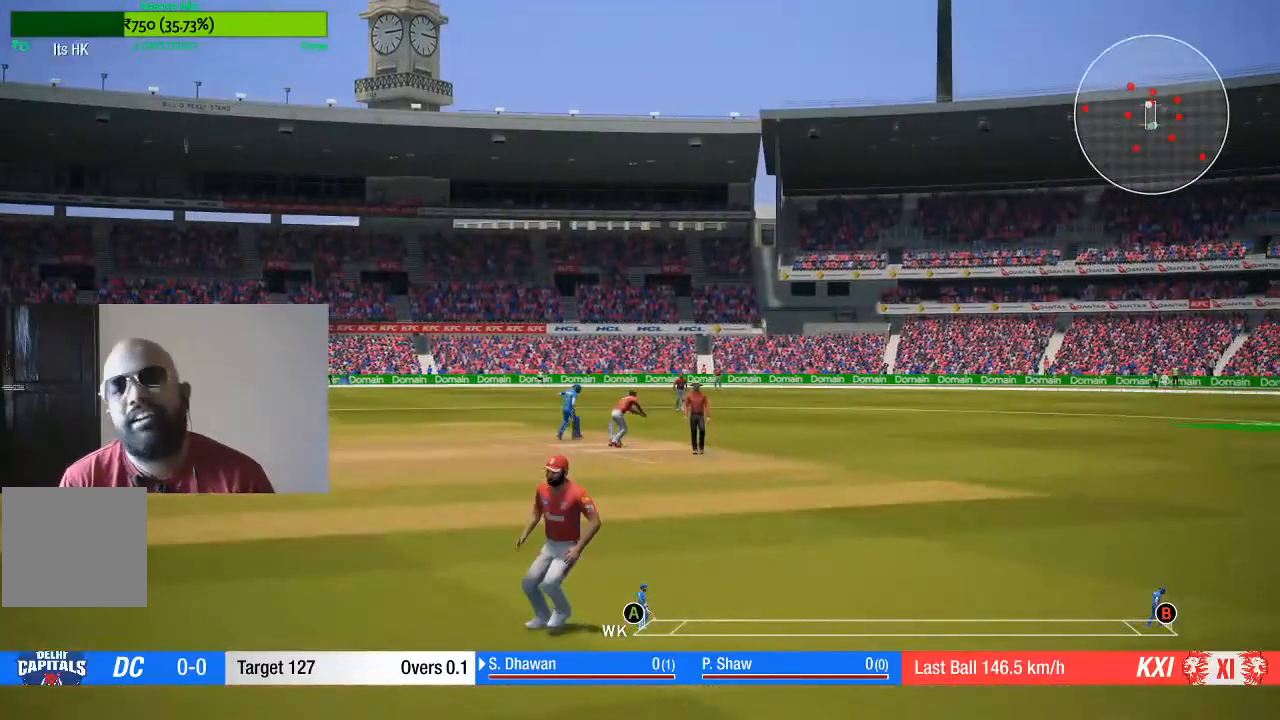
{"buttons": [], "left_stick": "left", "right_stick": "center", "events": [[500, "left_stick", "left"]]}
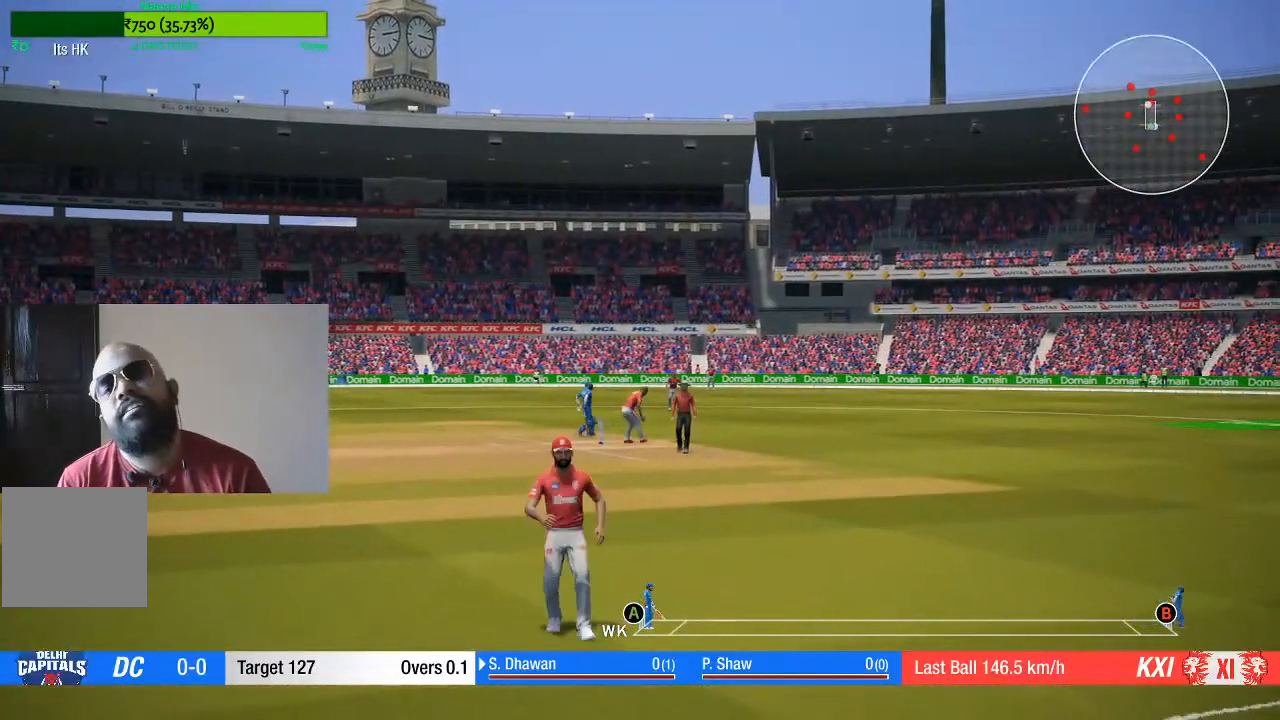
{"buttons": [], "left_stick": "right", "right_stick": "center", "events": [[250, "left_stick", "up"], [367, "left_stick", "right"]]}
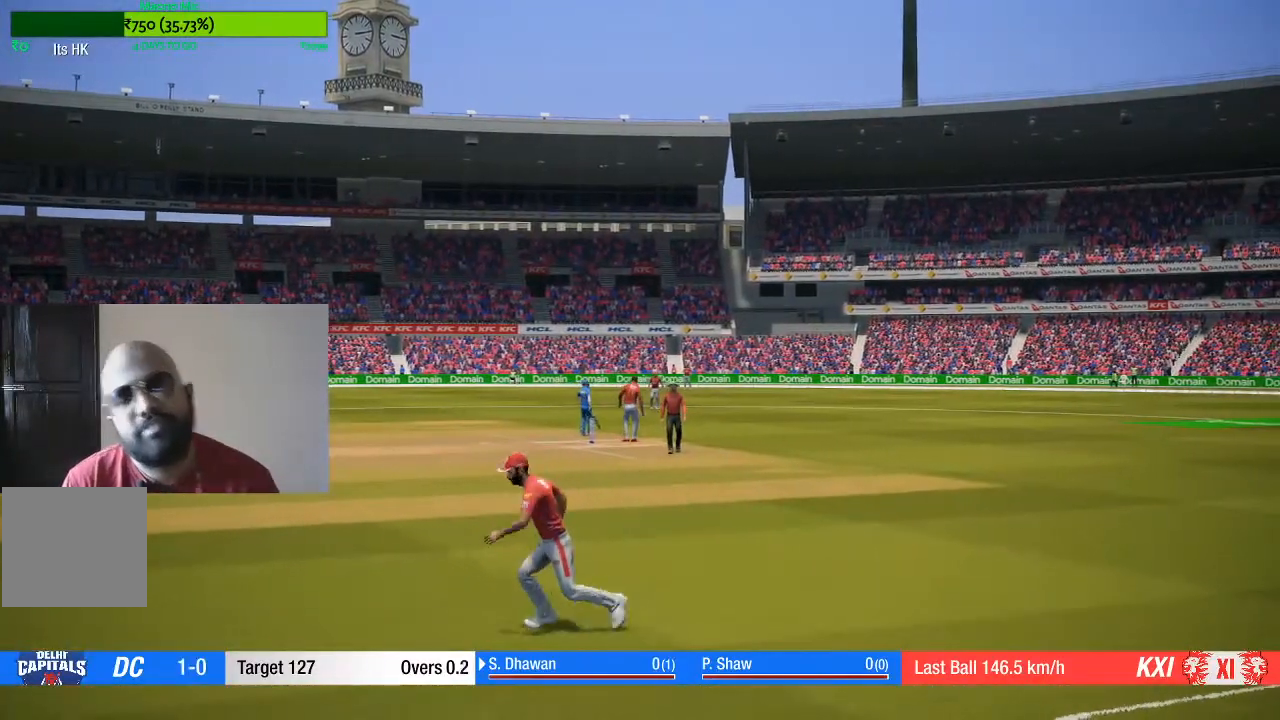
{"buttons": [], "left_stick": "center", "right_stick": "center", "events": [[17, "left_stick", "down"], [117, "left_stick", "center"]]}
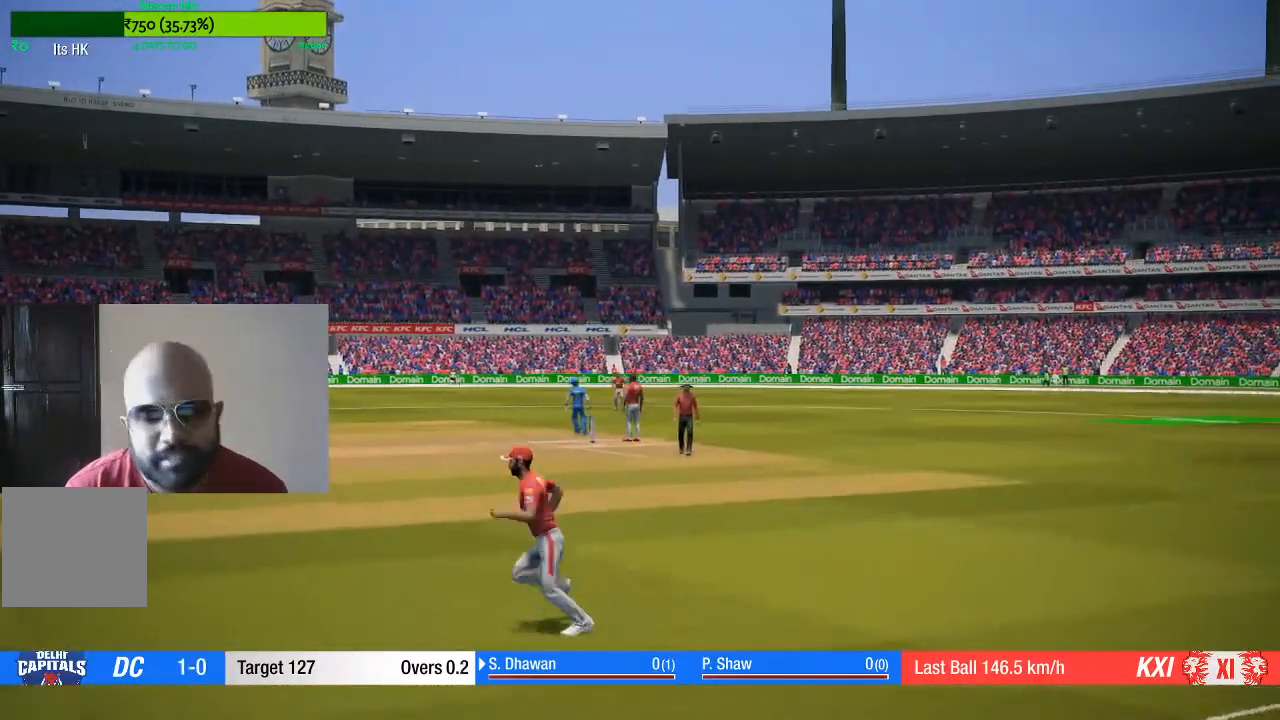
{"buttons": [], "left_stick": "center", "right_stick": "center", "events": []}
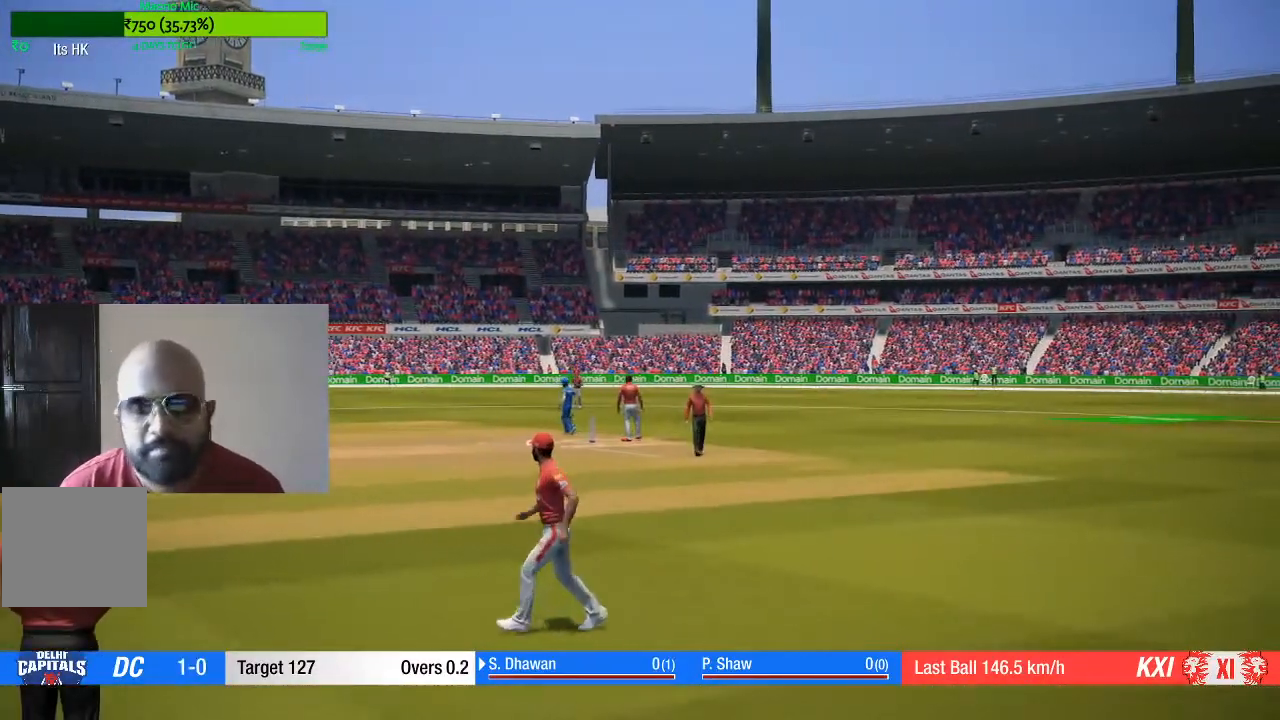
{"buttons": [], "left_stick": "center", "right_stick": "center", "events": []}
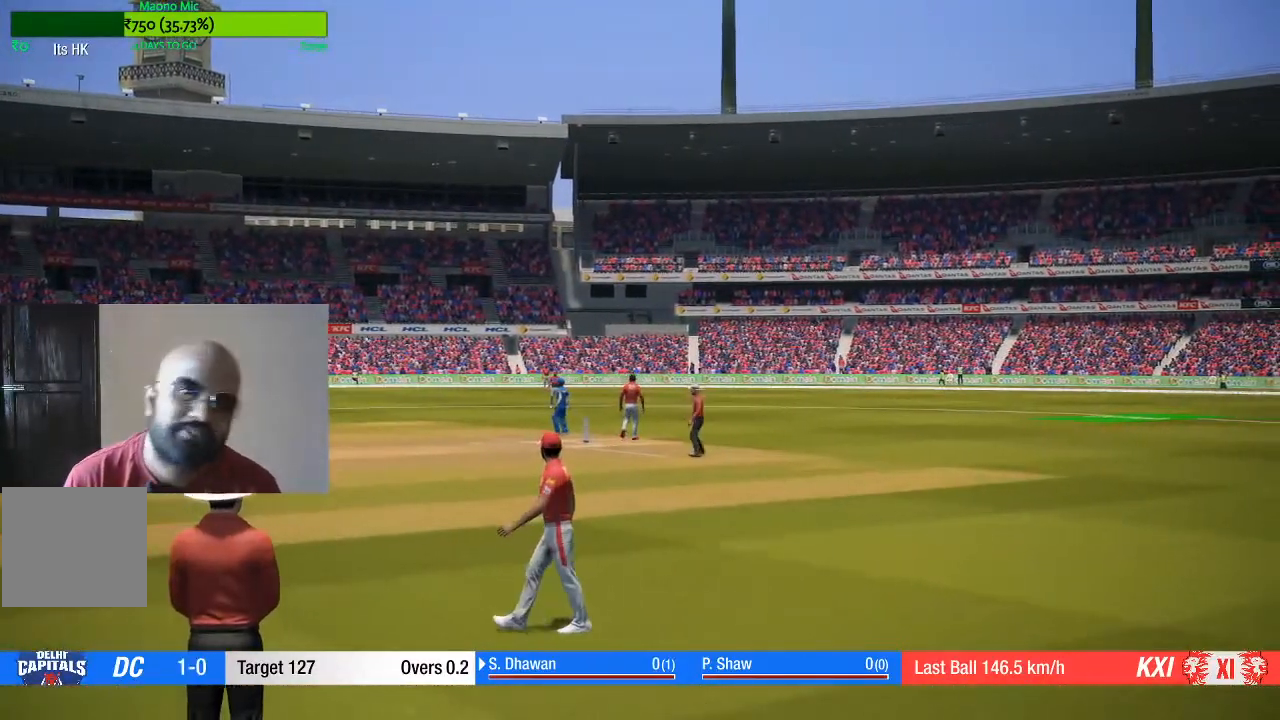
{"buttons": [], "left_stick": "center", "right_stick": "center", "events": []}
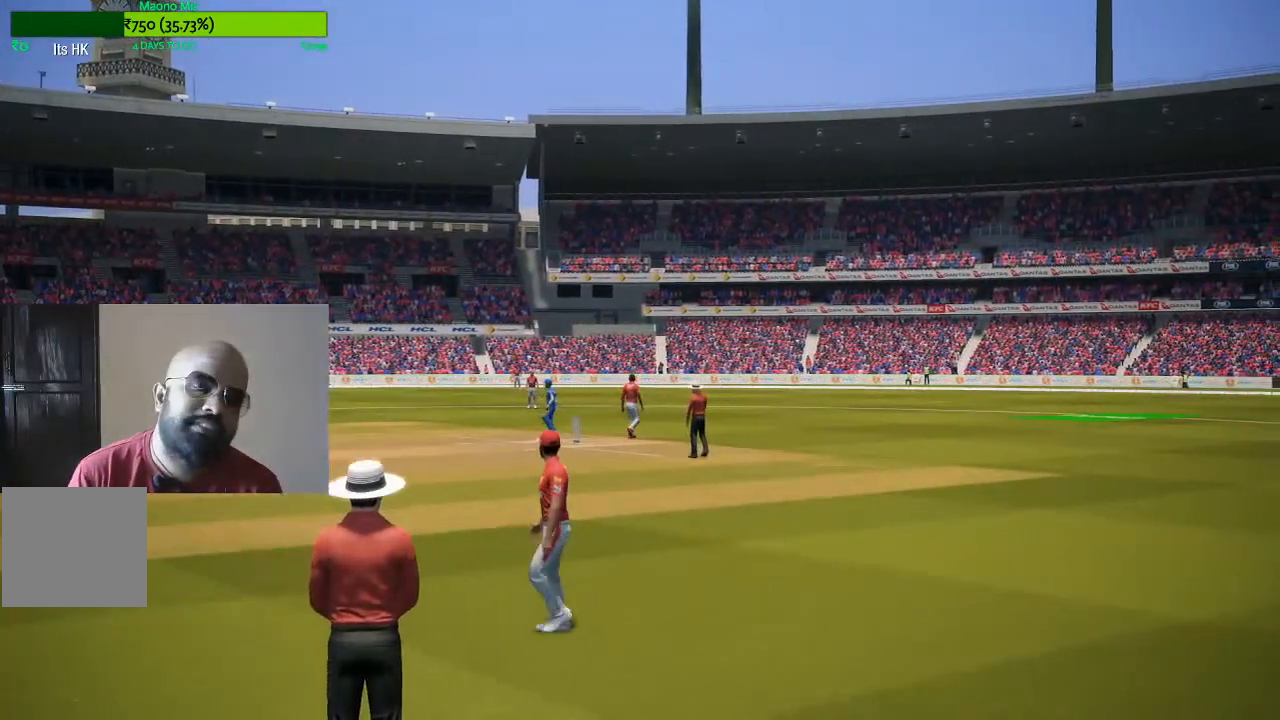
{"buttons": ["A"], "left_stick": "center", "right_stick": "center", "events": [[467, "A", "down"]]}
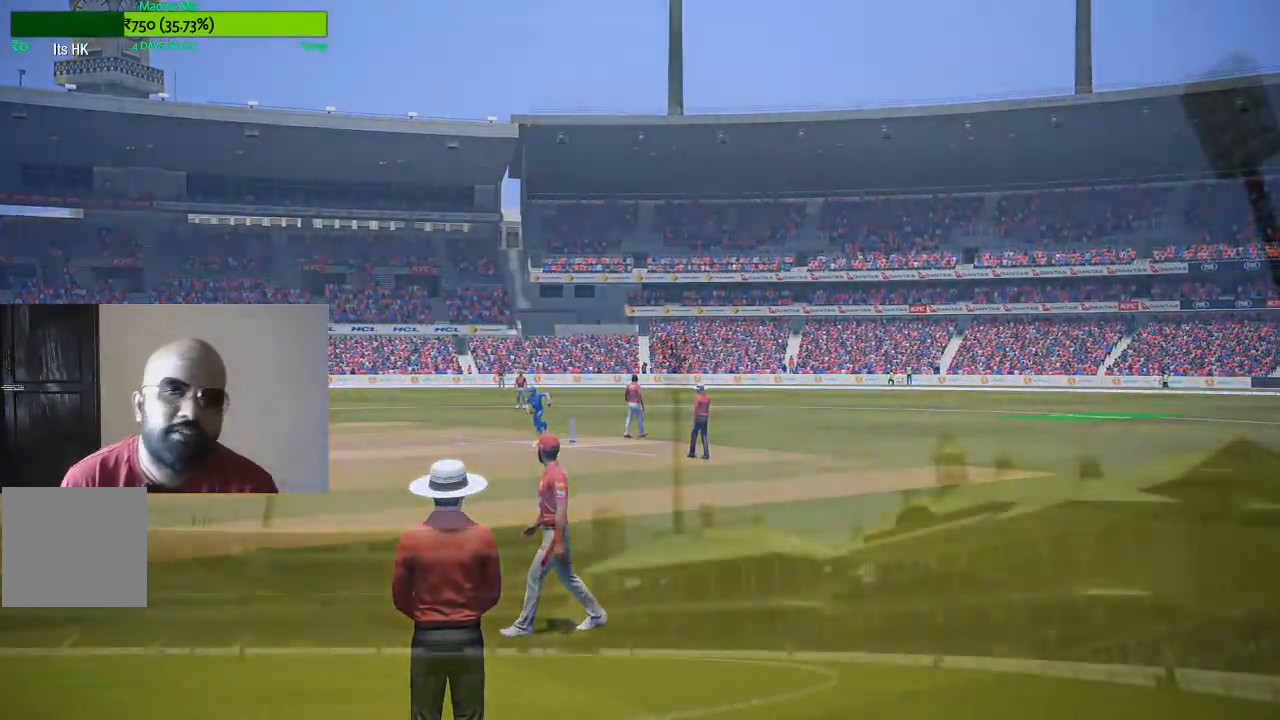
{"buttons": ["A"], "left_stick": "center", "right_stick": "center", "events": [[150, "A", "up"], [483, "A", "down"]]}
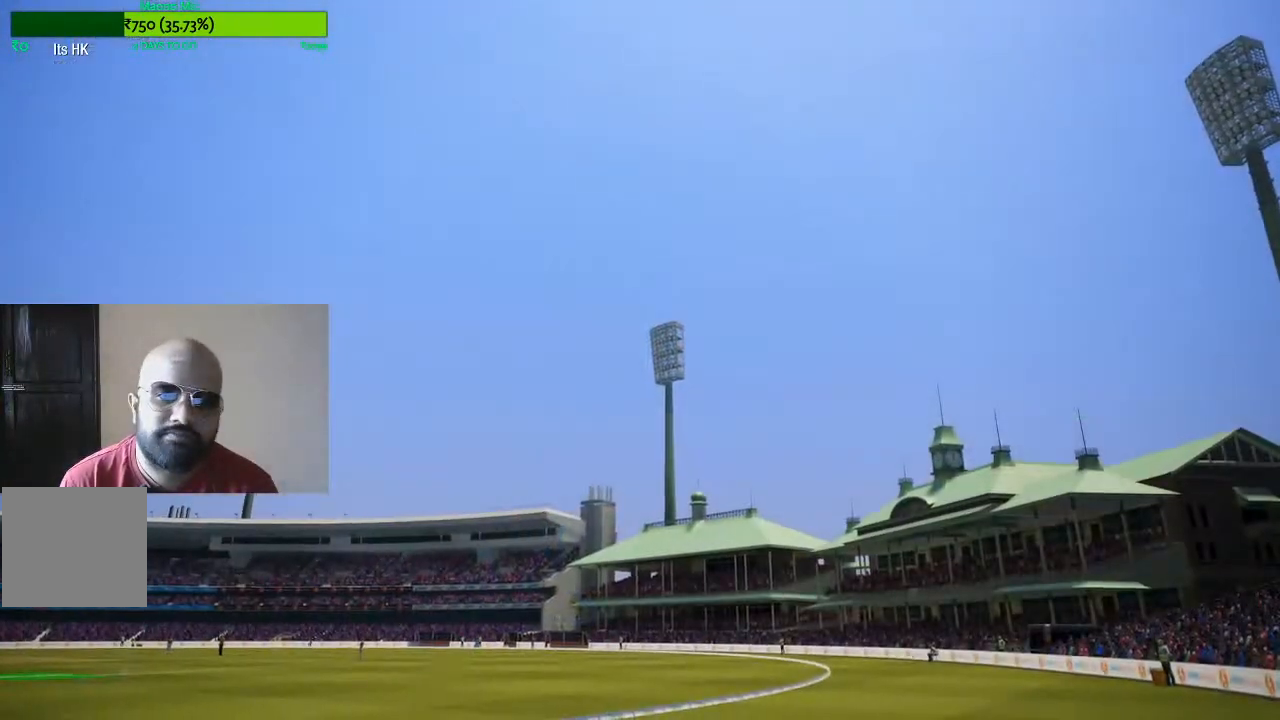
{"buttons": [], "left_stick": "center", "right_stick": "center", "events": [[117, "A", "up"], [333, "A", "down"], [450, "A", "up"]]}
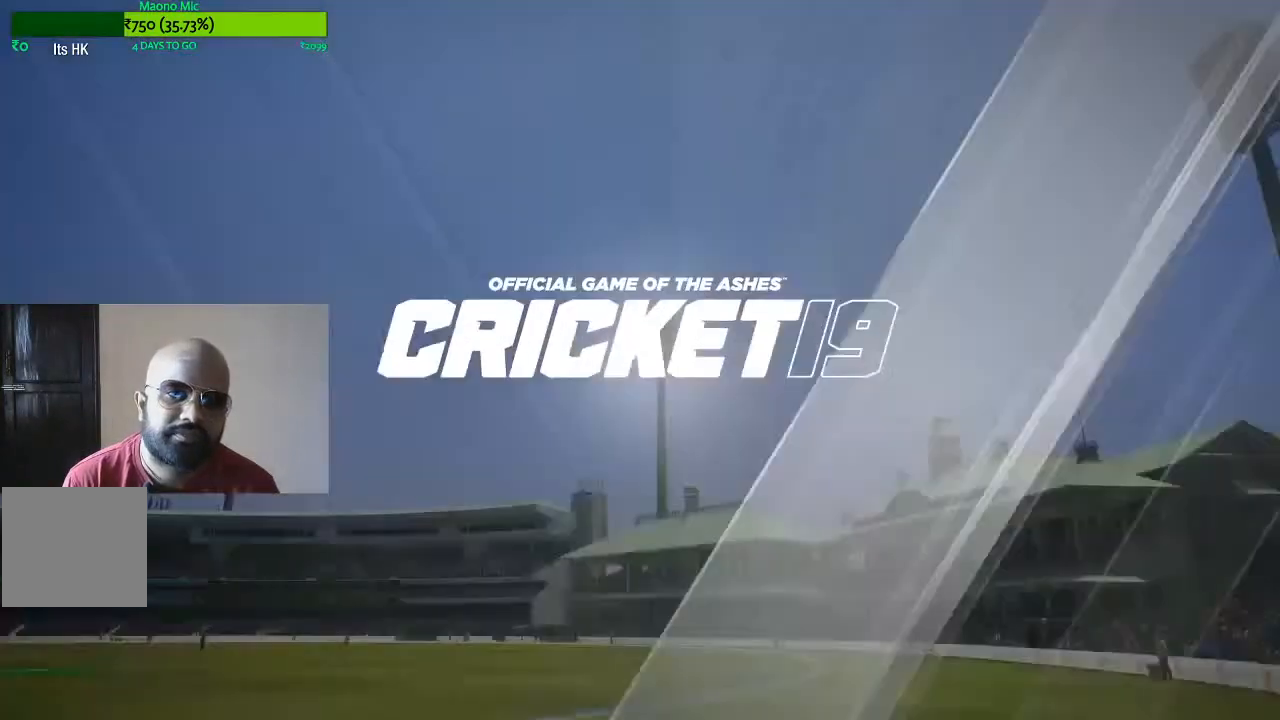
{"buttons": [], "left_stick": "center", "right_stick": "center"}
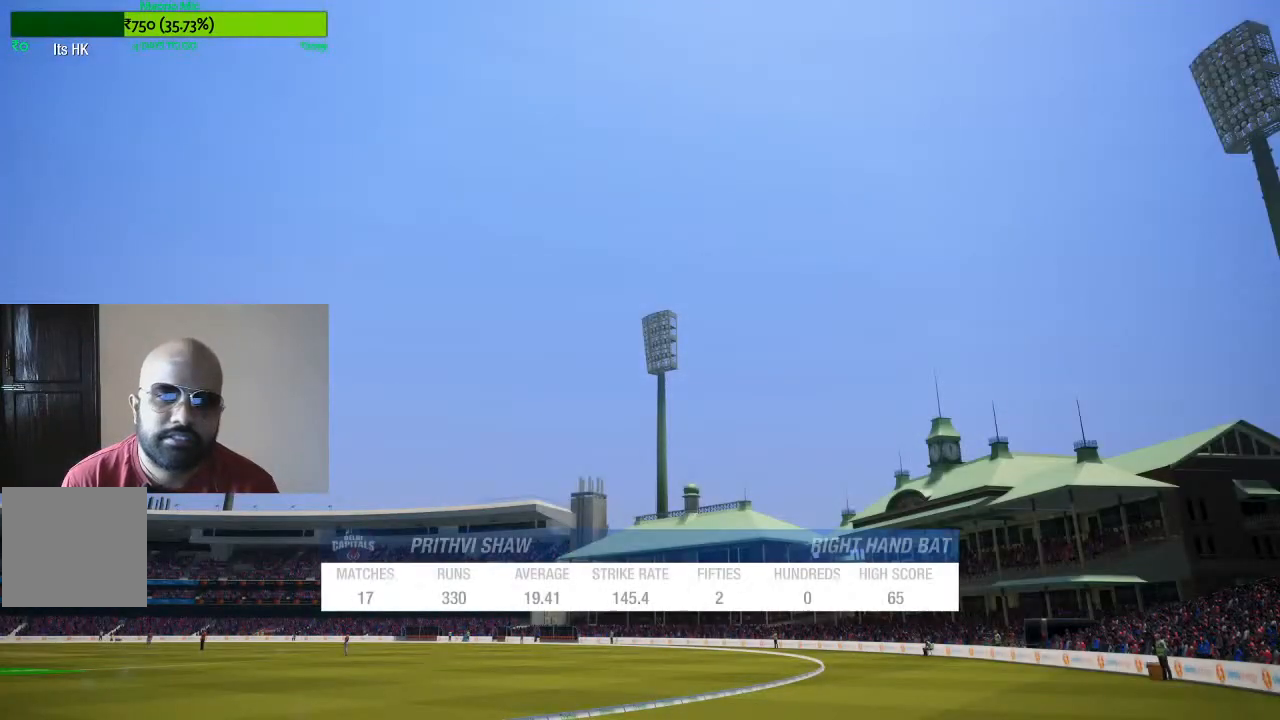
{"buttons": [], "left_stick": "center", "right_stick": "center", "events": []}
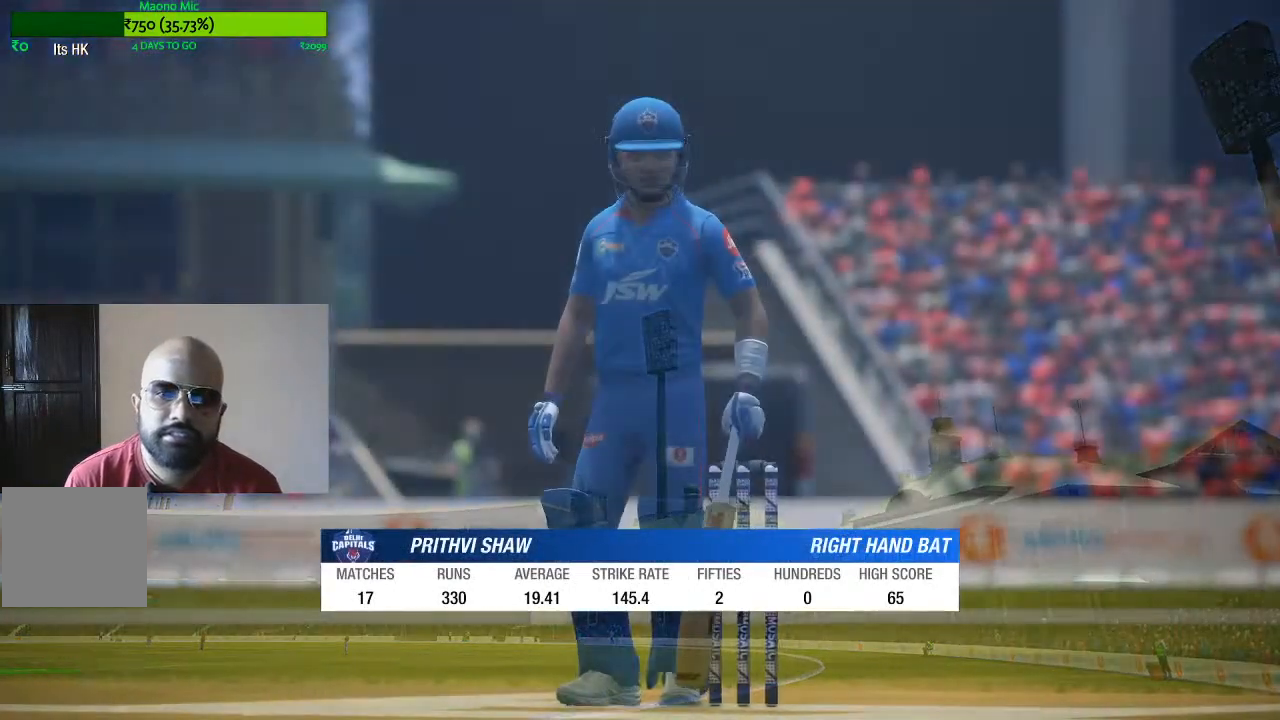
{"buttons": ["A"], "left_stick": "center", "right_stick": "center", "events": [[33, "A", "down"], [167, "A", "up"], [417, "A", "down"]]}
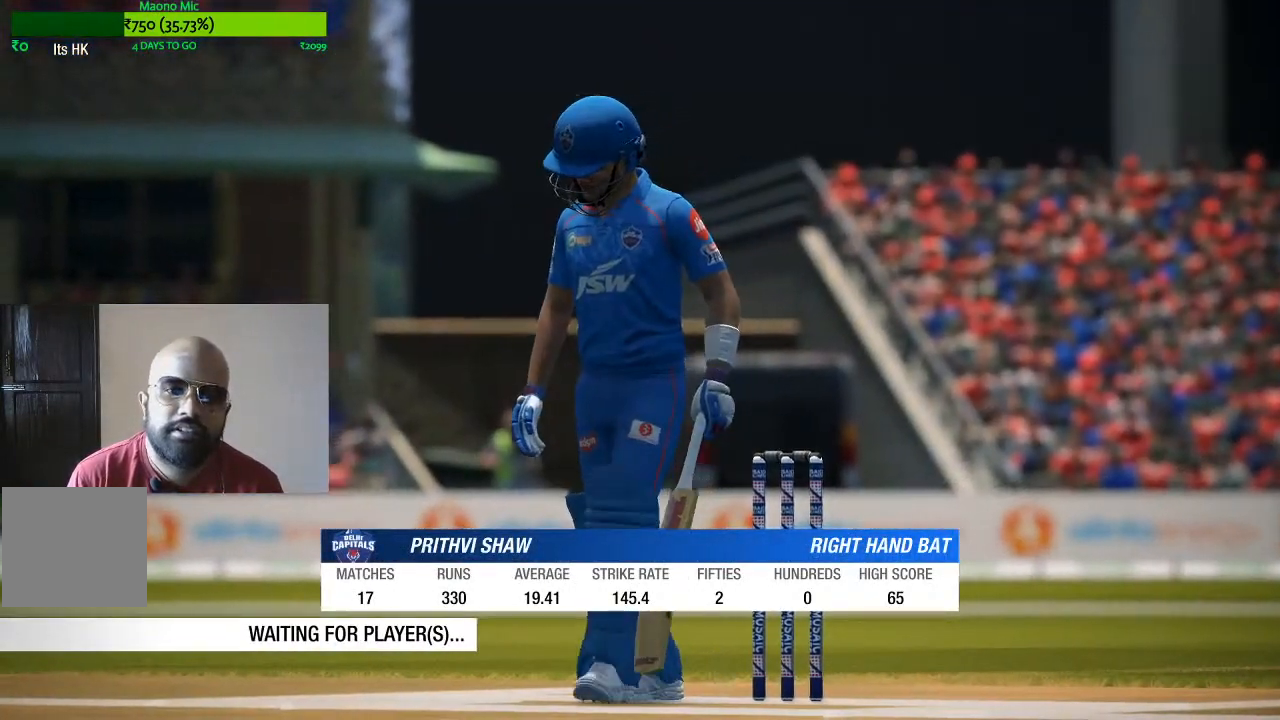
{"buttons": [], "left_stick": "center", "right_stick": "center", "events": [[83, "A", "up"], [300, "A", "down"], [467, "A", "up"]]}
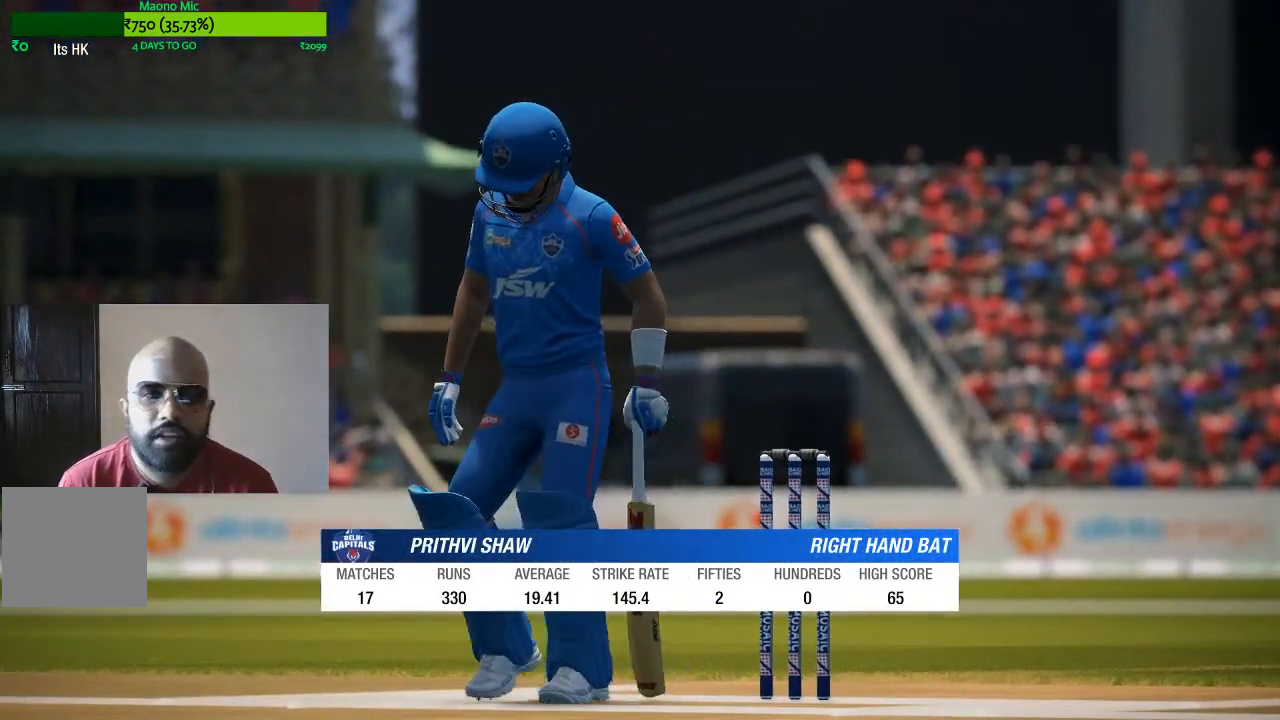
{"buttons": [], "left_stick": "center", "right_stick": "center", "events": [[217, "A", "down"], [383, "A", "up"]]}
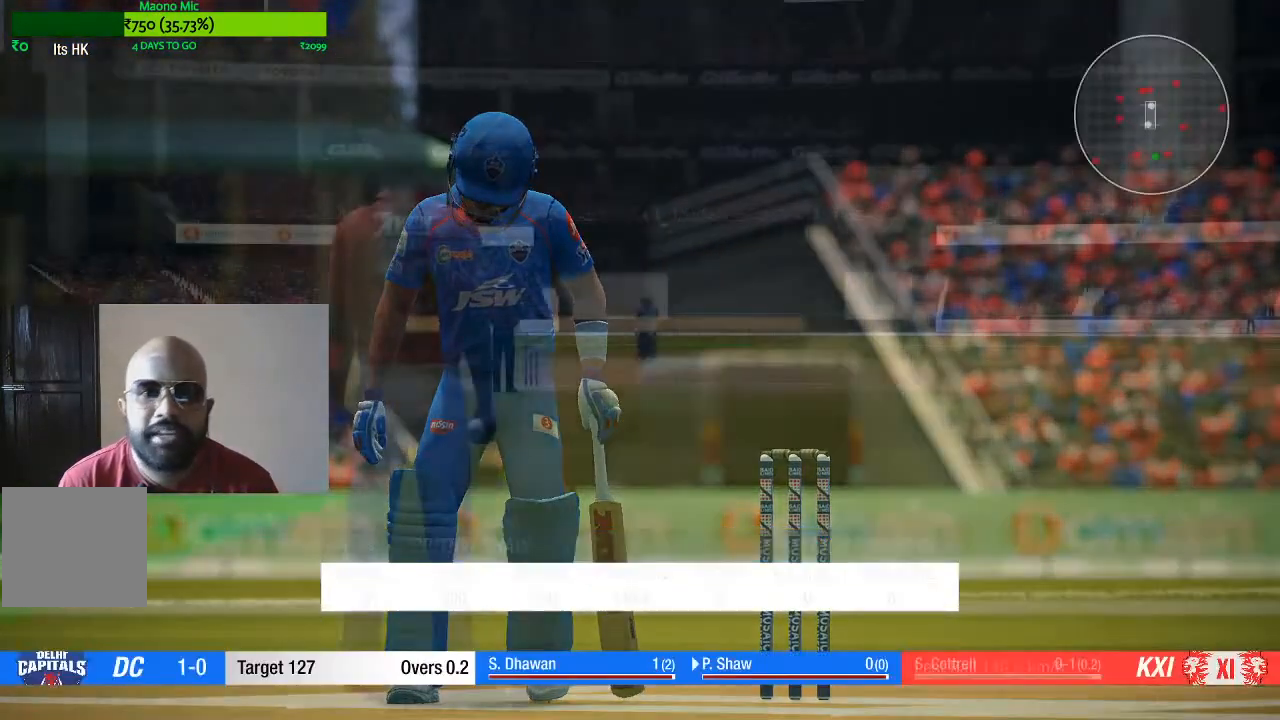
{"buttons": [], "left_stick": "center", "right_stick": "center", "events": []}
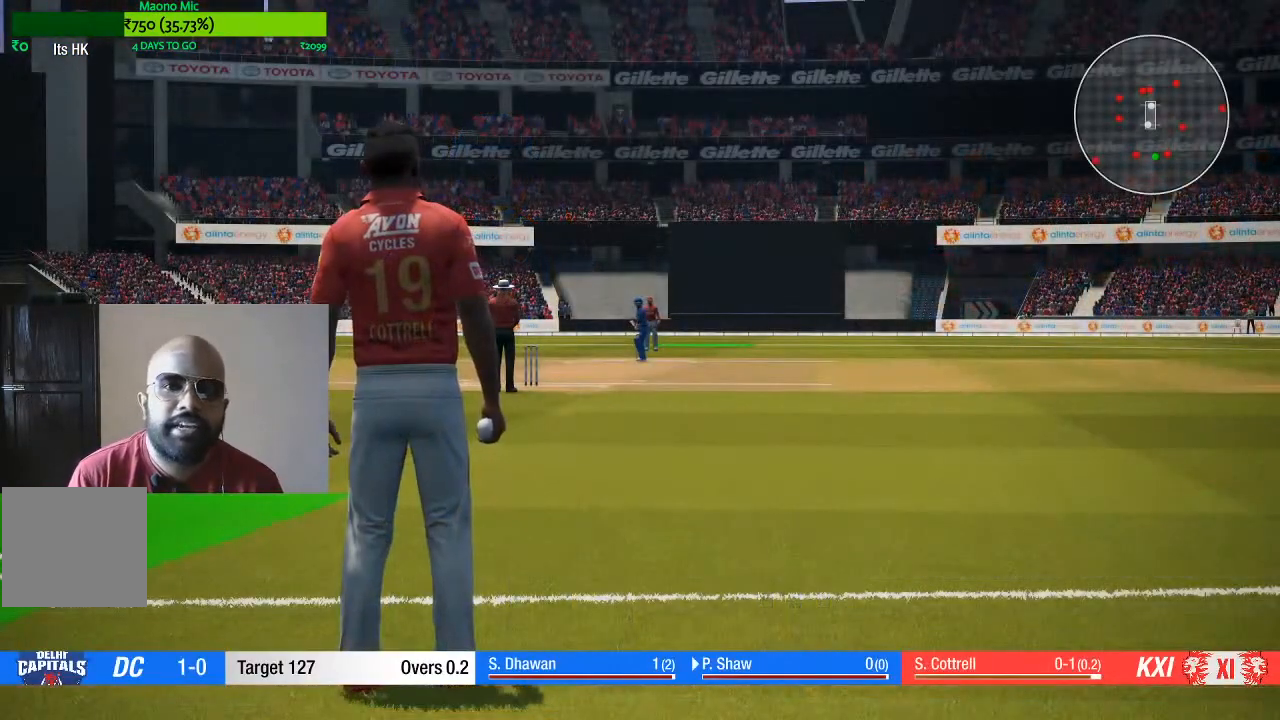
{"buttons": [], "left_stick": "up-left", "right_stick": "center", "events": [[283, "left_stick", "left"], [417, "left_stick", "up-left"]]}
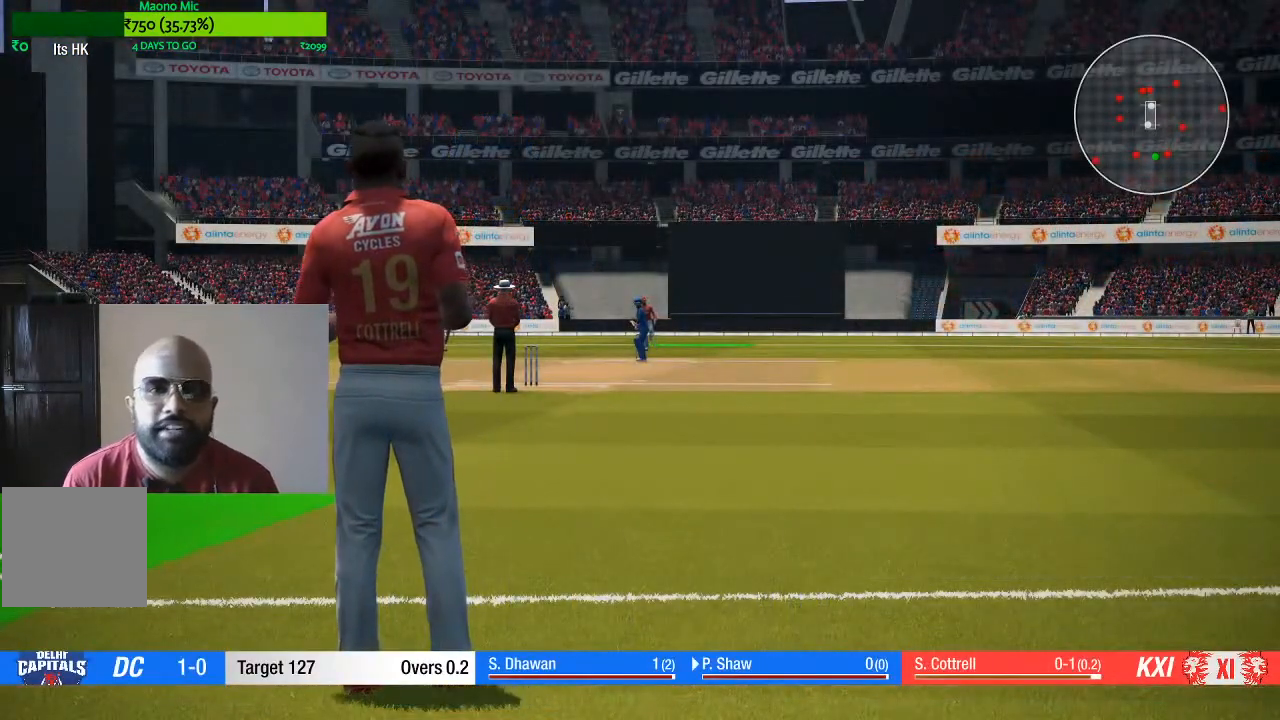
{"buttons": [], "left_stick": "center", "right_stick": "center", "events": [[50, "left_stick", "up-right"], [150, "left_stick", "right"], [367, "left_stick", "down"], [483, "left_stick", "center"]]}
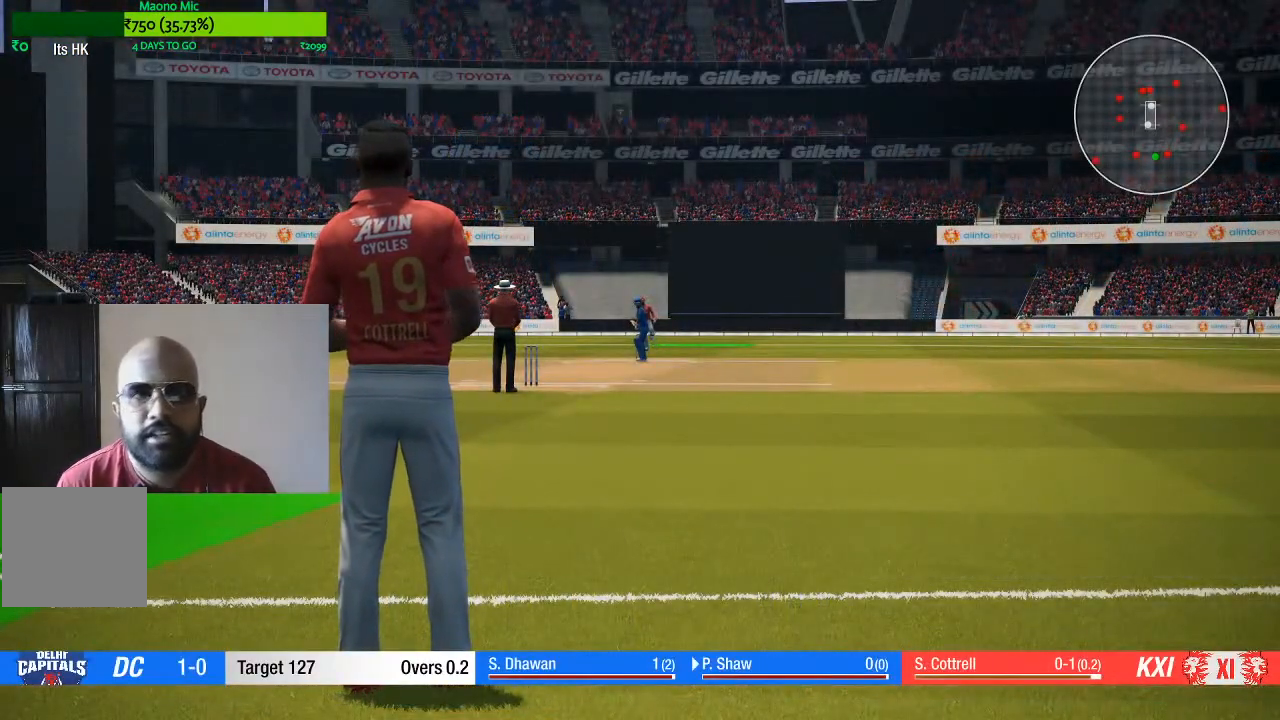
{"buttons": [], "left_stick": "center", "right_stick": "center", "events": []}
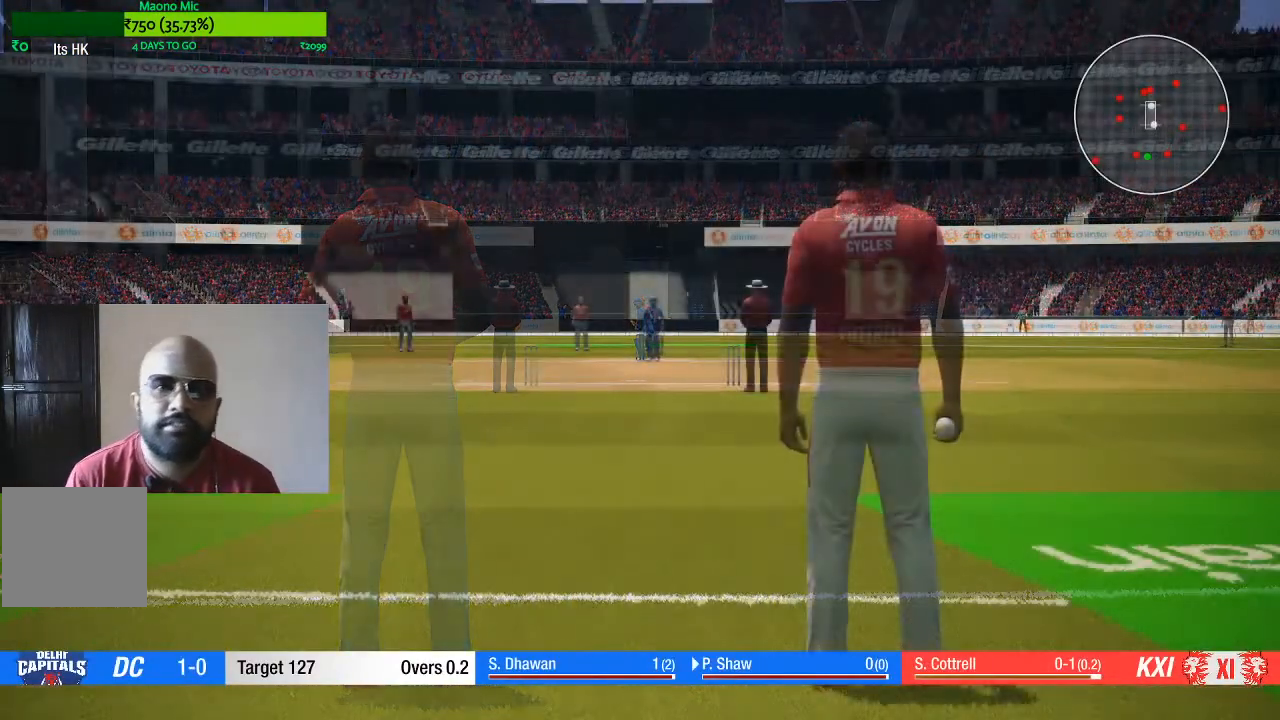
{"buttons": [], "left_stick": "center", "right_stick": "center", "events": []}
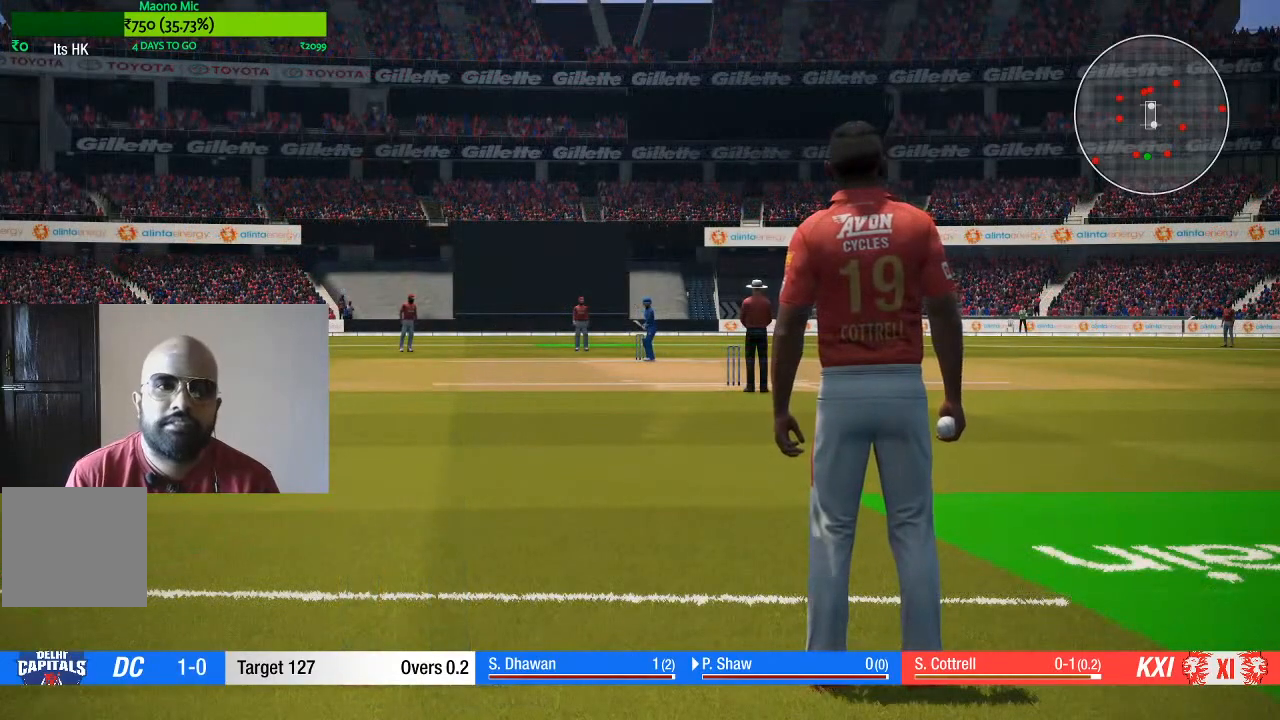
{"buttons": [], "left_stick": "center", "right_stick": "center", "events": []}
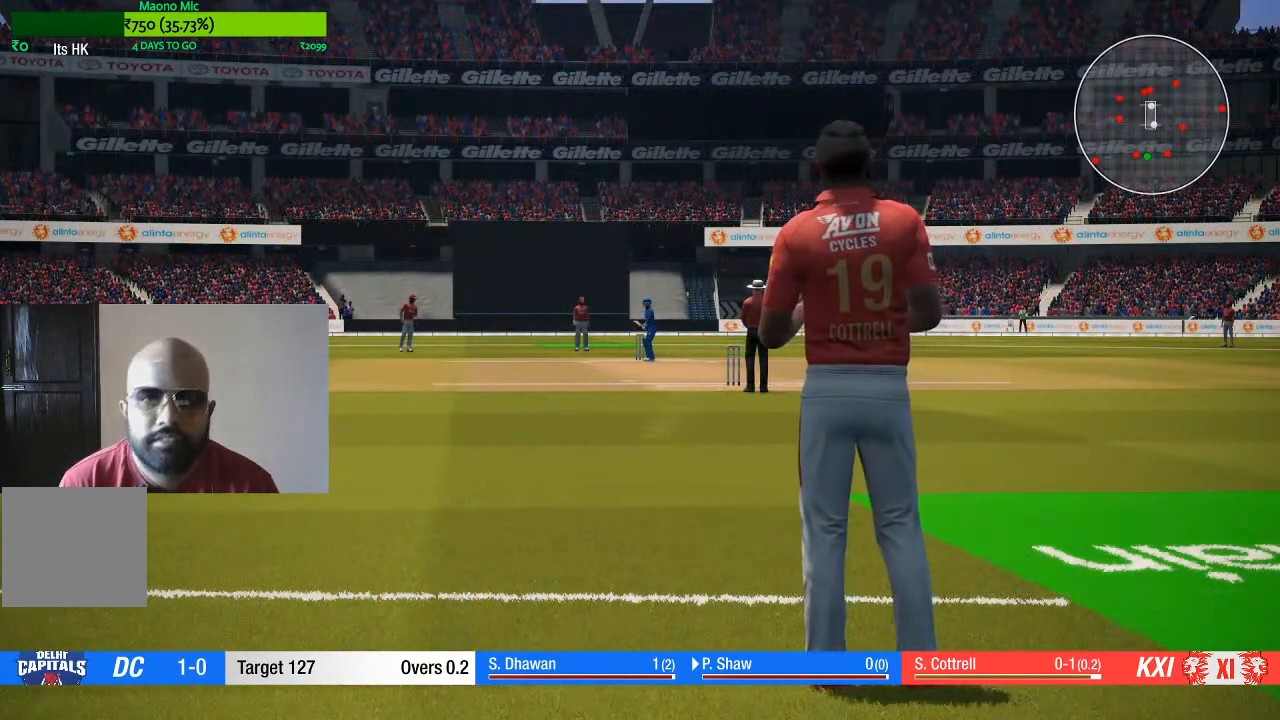
{"buttons": [], "left_stick": "center", "right_stick": "center", "events": []}
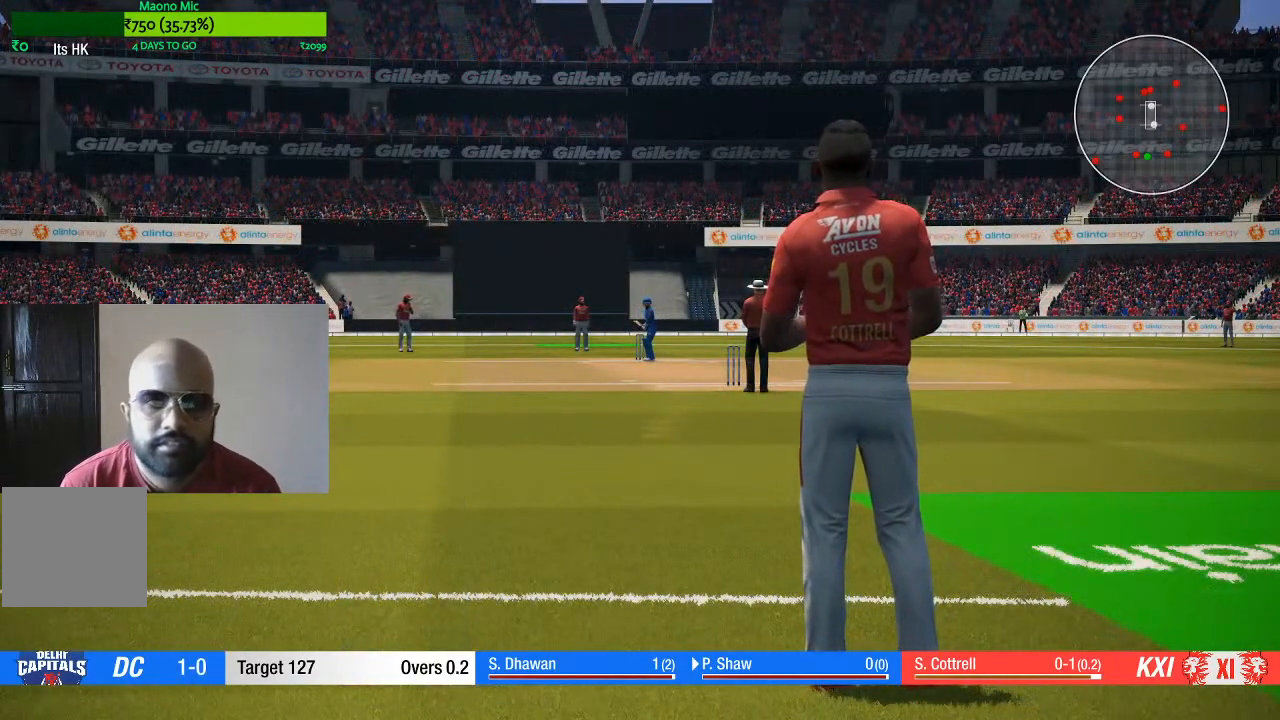
{"buttons": [], "left_stick": "center", "right_stick": "center", "events": []}